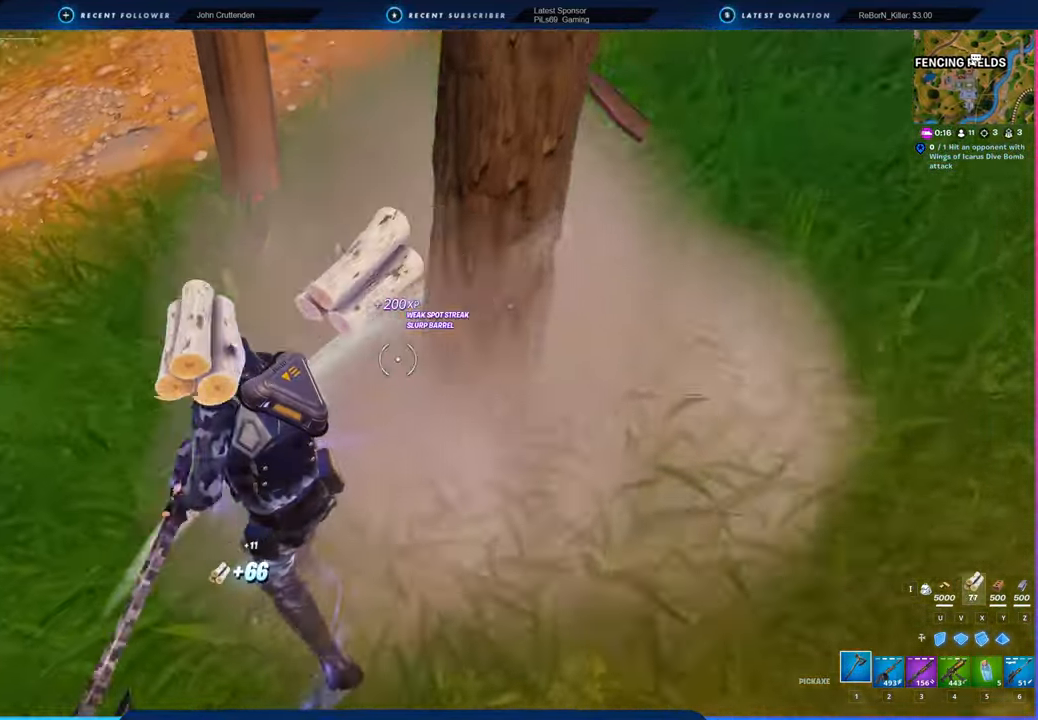
Gameplay with keyboard and mouse; each line is a JSON object with the keys and mouse buttons held at the frame after it. "events" lists presses ("down") and releases ("up") of "1", "2", "3", "4", "5", "6", "a", "alt", "c", "caps_lock", "ctrl", "d", "e", "f", "g", "n", "p", "q", "r", "s", "shift", "space", "t", "tab", "u", "v", "w", "x", "y", "z", "mouse_left", "mouse_wheel" and "mouse_right" between this image and that frame as [ms after this image, input, new state], when the widget could be followed in between. "mouse_left", "mouse_wheel", "mouse_right" = the "left", "wheel", "right" buttons of the "mouse" list. No other keys are recorded. "wheel" means that the mouse wheel is clicked or scrolled. "mouse_move" is the direction in which the mouse moves at that frame (one of eight, or "still"), when it could be read.
{"keys": ["a", "w"], "mouse": ["left"], "mouse_move": "up-right", "events": [[100, "a", "up"], [433, "a", "down"]]}
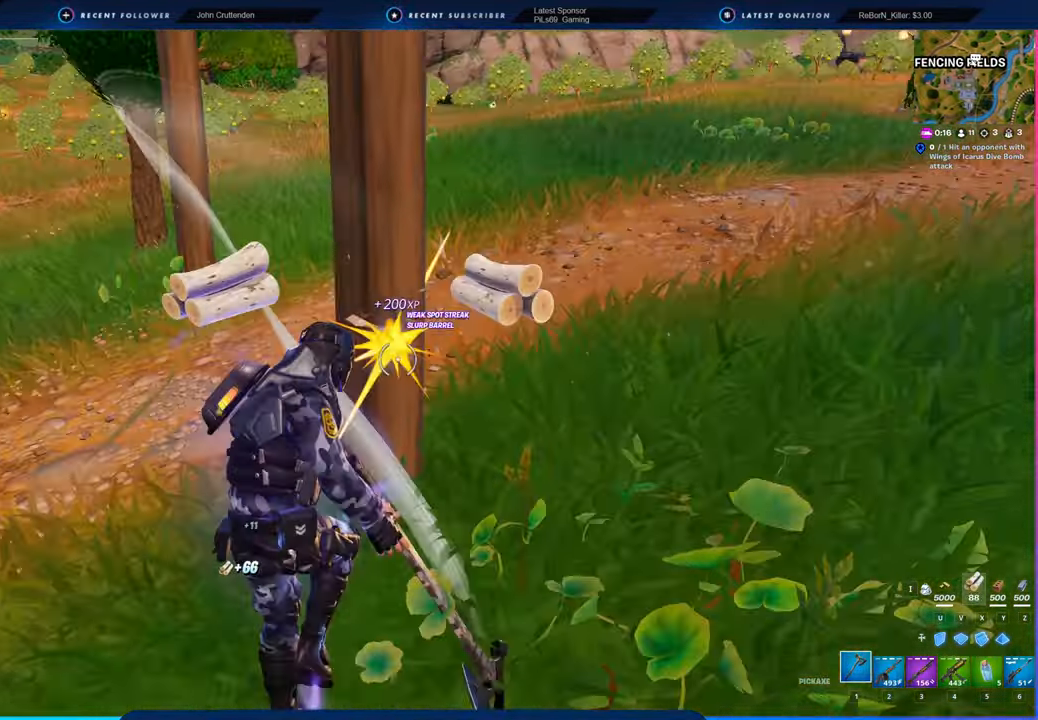
{"keys": ["a", "w"], "mouse": ["left"], "mouse_move": "up-left", "events": [[66, "w", "up"], [166, "d", "down"], [216, "a", "up"], [350, "w", "down"], [450, "a", "down"], [483, "d", "up"]]}
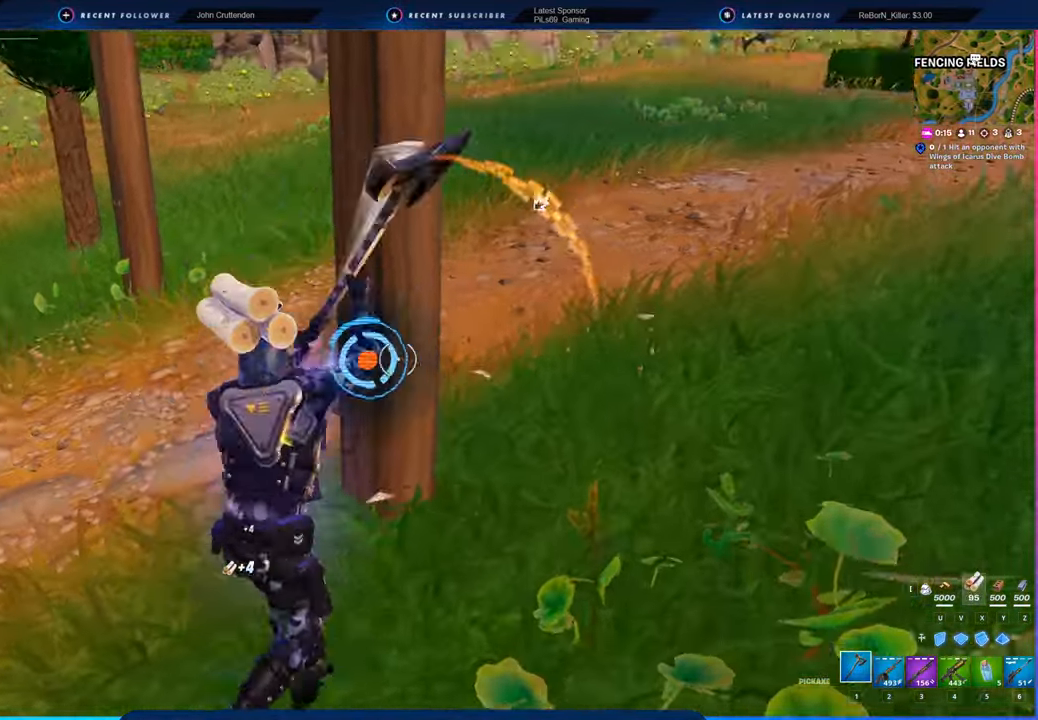
{"keys": ["a", "d", "s"], "mouse": ["left"], "mouse_move": "still", "events": [[33, "w", "up"], [133, "s", "down"], [216, "a", "up"], [216, "d", "down"], [466, "a", "down"]]}
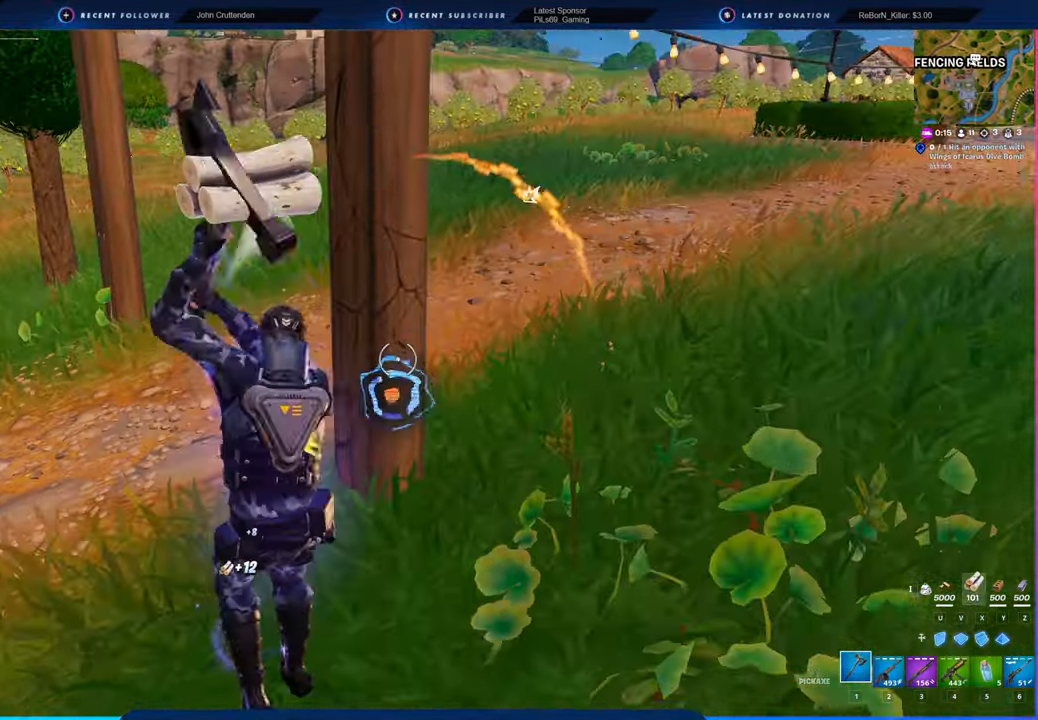
{"keys": ["a", "space", "w"], "mouse": [], "mouse_move": "left", "events": [[50, "d", "up"], [200, "s", "up"], [383, "w", "down"], [433, "3", "down"], [433, "mouse_left", "up"], [466, "3", "up"], [466, "space", "down"]]}
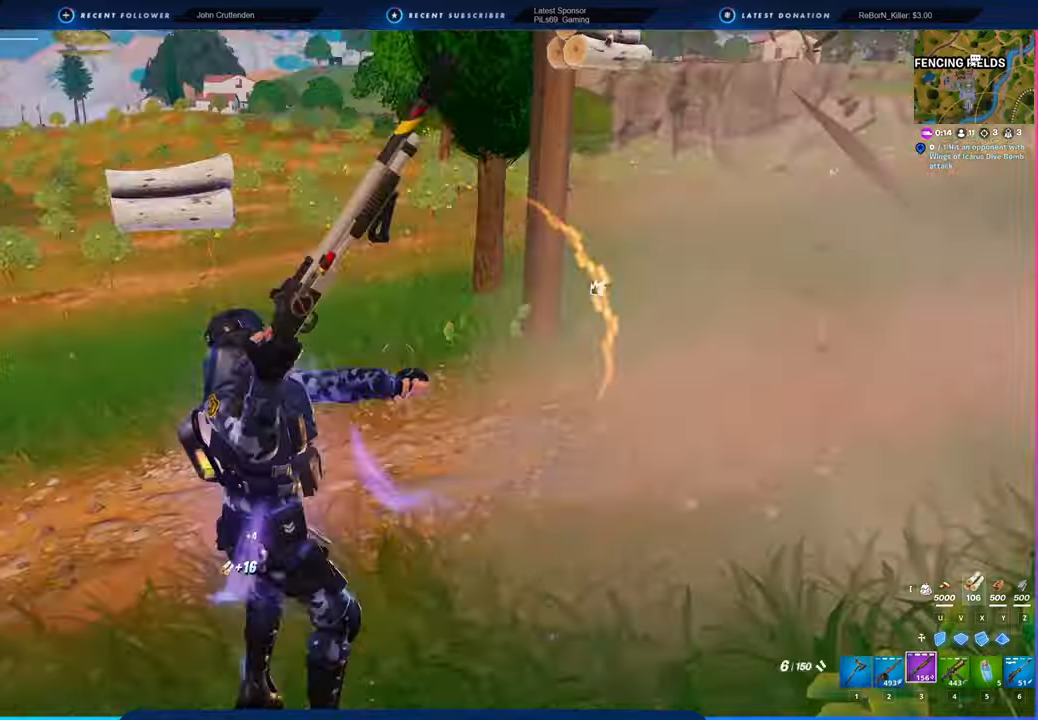
{"keys": ["w"], "mouse": [], "mouse_move": "still", "events": [[116, "space", "up"], [250, "a", "up"]]}
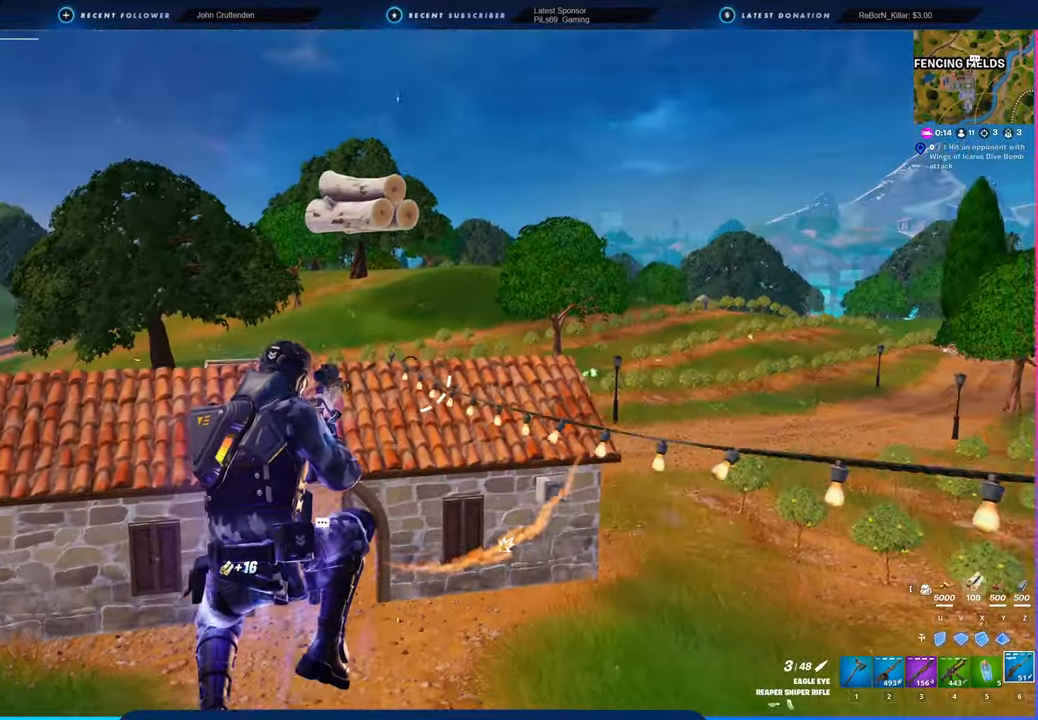
{"keys": ["a", "w"], "mouse": [], "mouse_move": "still", "events": [[266, "2", "down"], [366, "2", "up"], [416, "a", "down"]]}
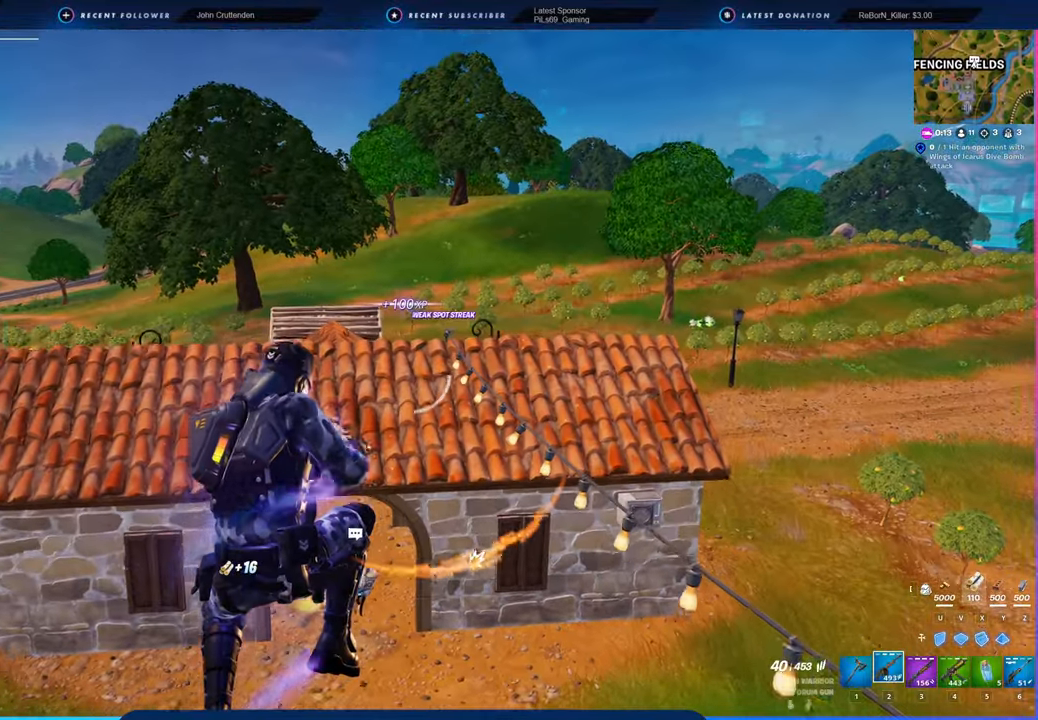
{"keys": ["a", "w"], "mouse": [], "mouse_move": "still", "events": [[233, "4", "down"], [283, "4", "up"]]}
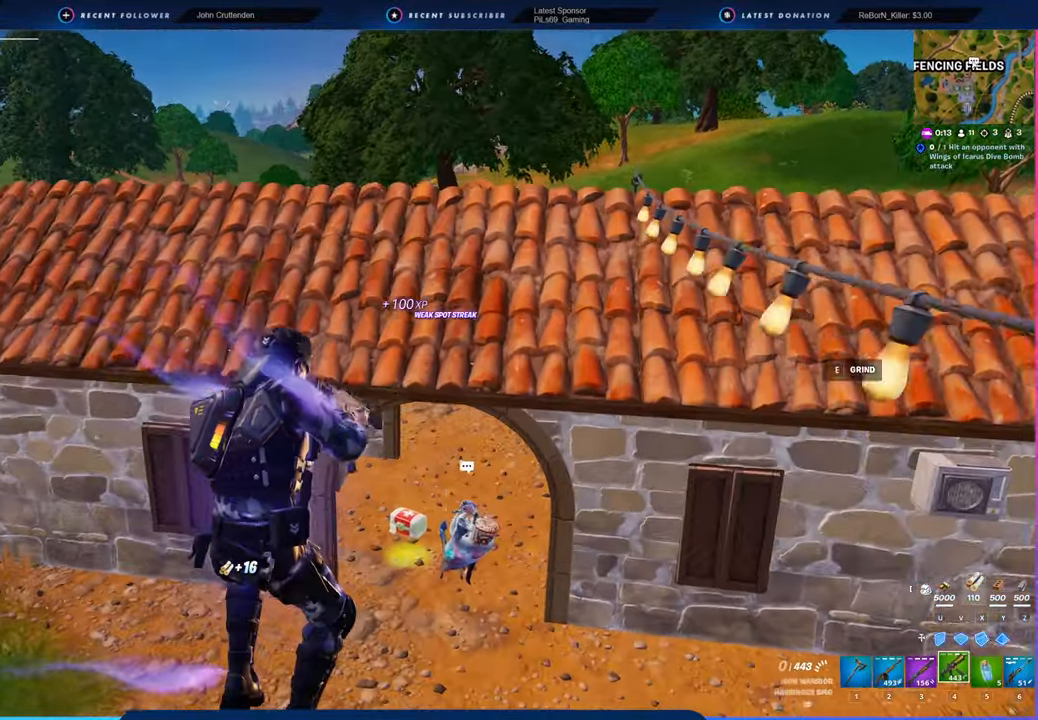
{"keys": ["w"], "mouse": [], "mouse_move": "still", "events": [[116, "f", "down"], [250, "f", "up"], [400, "a", "up"]]}
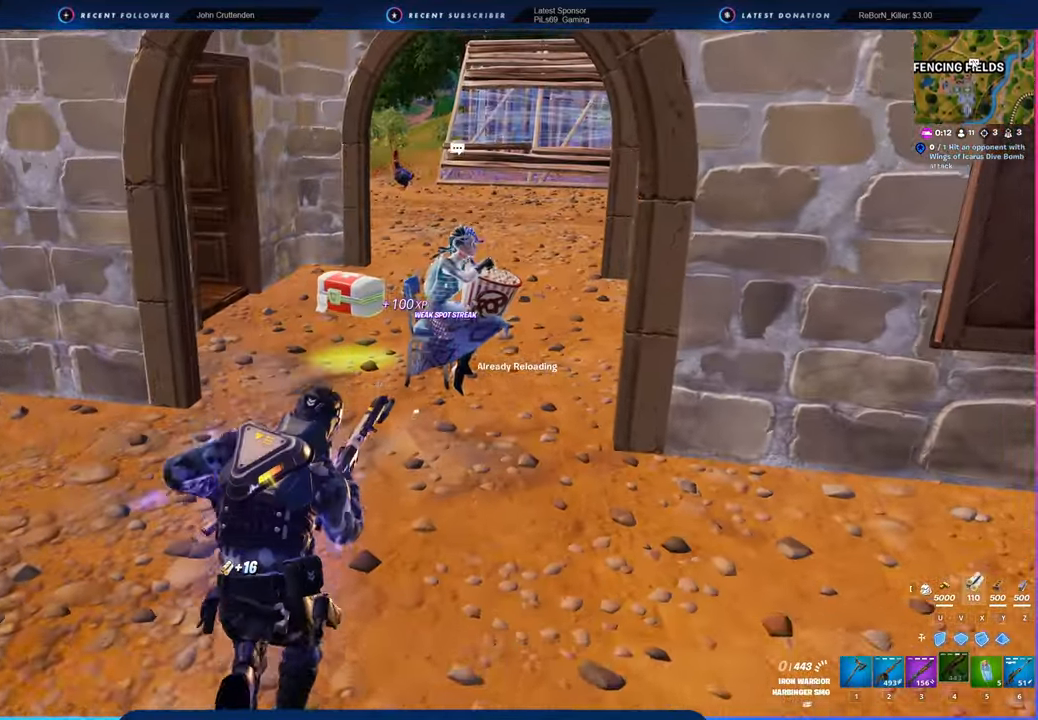
{"keys": ["w"], "mouse": [], "mouse_move": "still", "events": []}
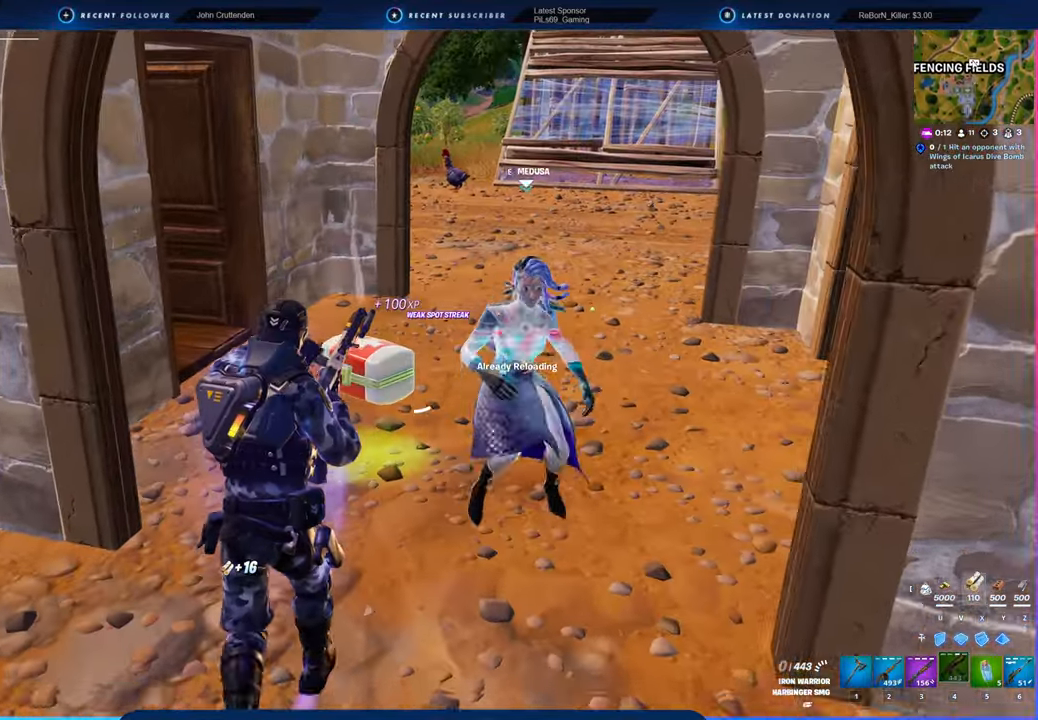
{"keys": ["w"], "mouse": [], "mouse_move": "left", "events": []}
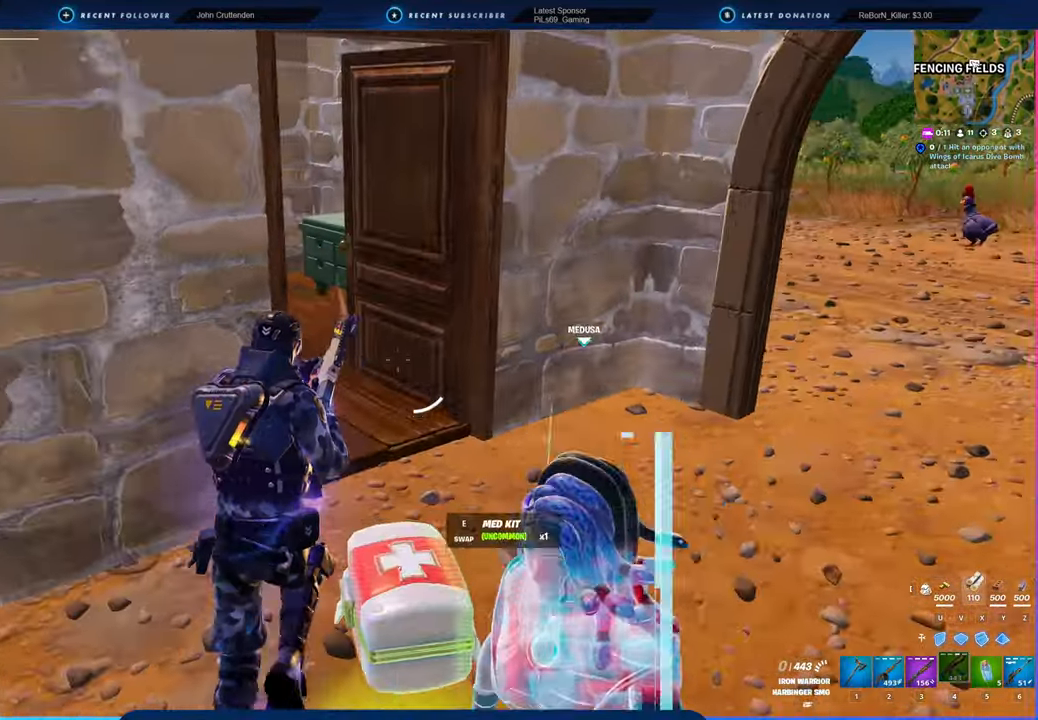
{"keys": ["w"], "mouse": [], "mouse_move": "left", "events": [[166, "d", "down"], [316, "d", "up"]]}
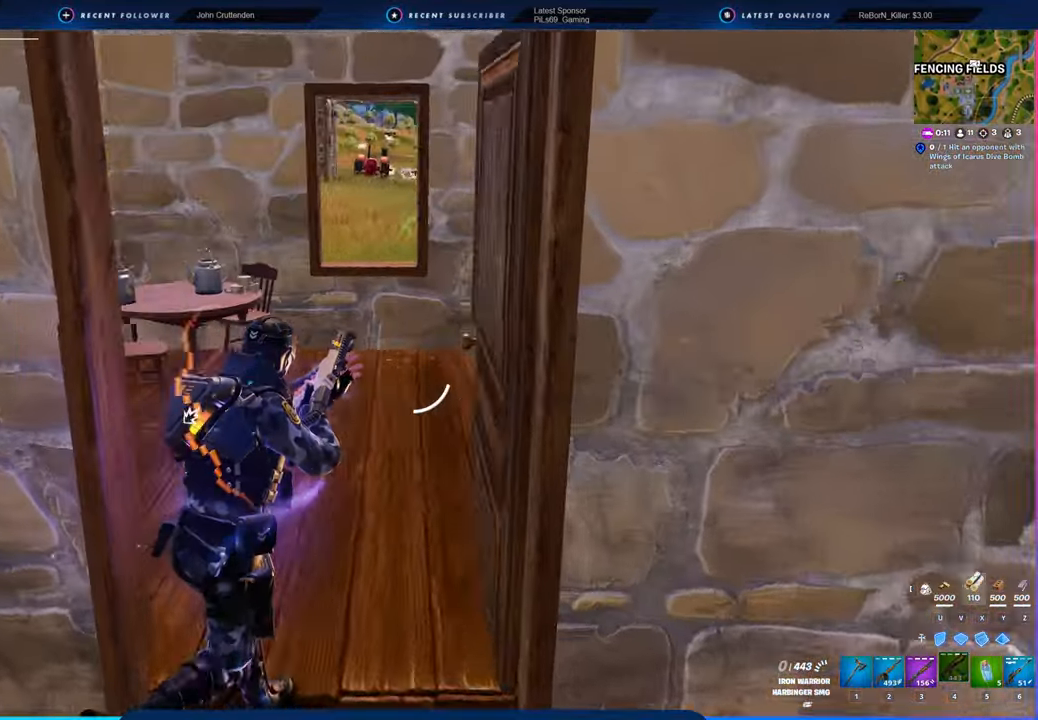
{"keys": ["a", "w"], "mouse": [], "mouse_move": "still", "events": [[100, "d", "down"], [150, "w", "up"], [283, "a", "down"], [283, "d", "up"], [466, "w", "down"]]}
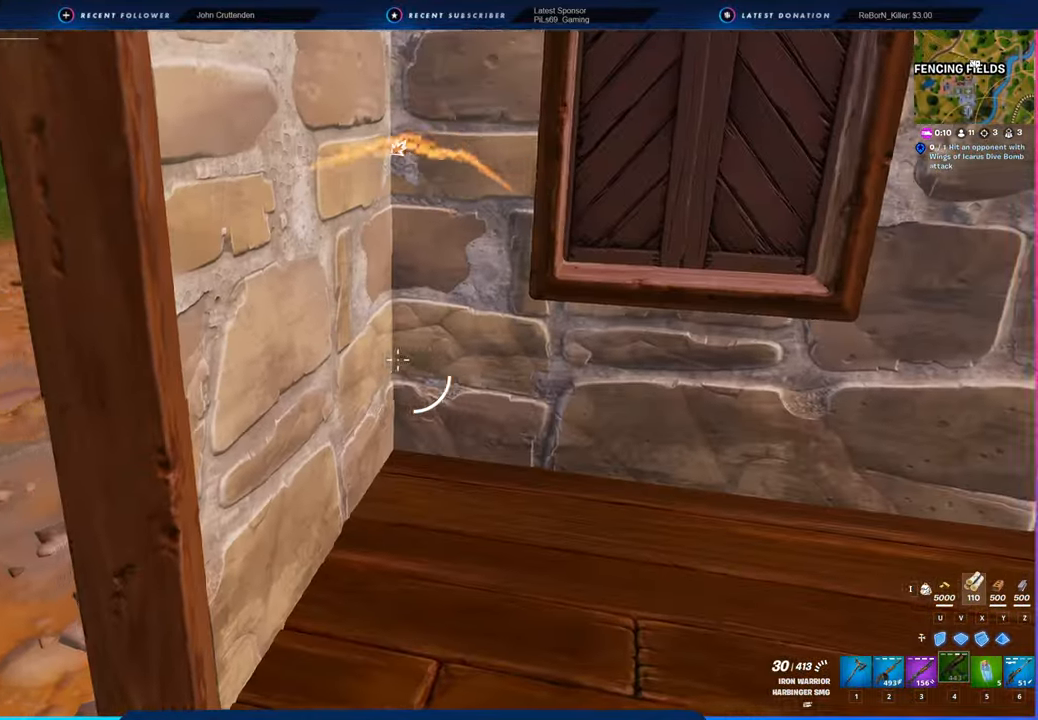
{"keys": ["w"], "mouse": [], "mouse_move": "still", "events": [[483, "a", "up"]]}
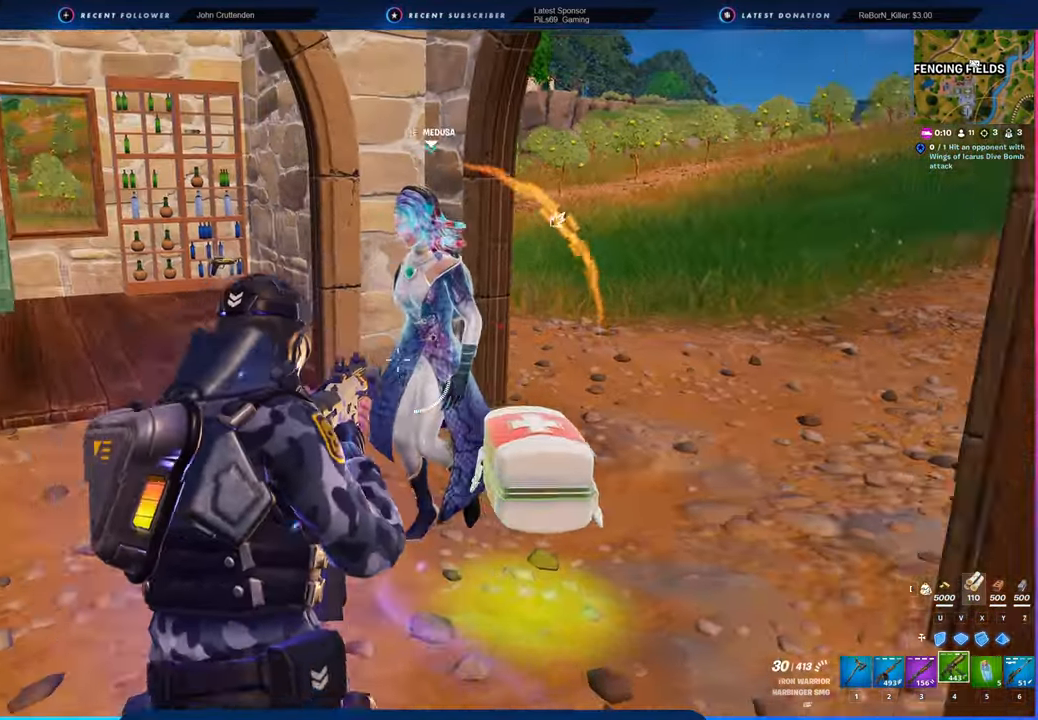
{"keys": [], "mouse": [], "mouse_move": "still", "events": [[116, "e", "down"], [166, "e", "up"], [166, "w", "up"]]}
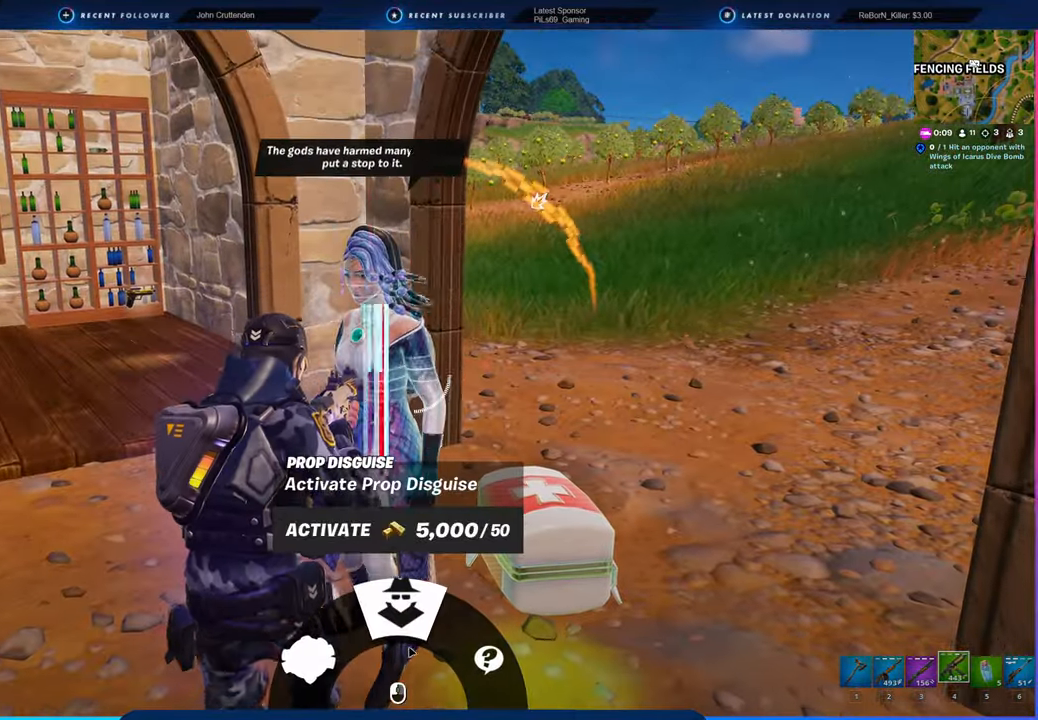
{"keys": [], "mouse": [], "mouse_move": "still", "events": []}
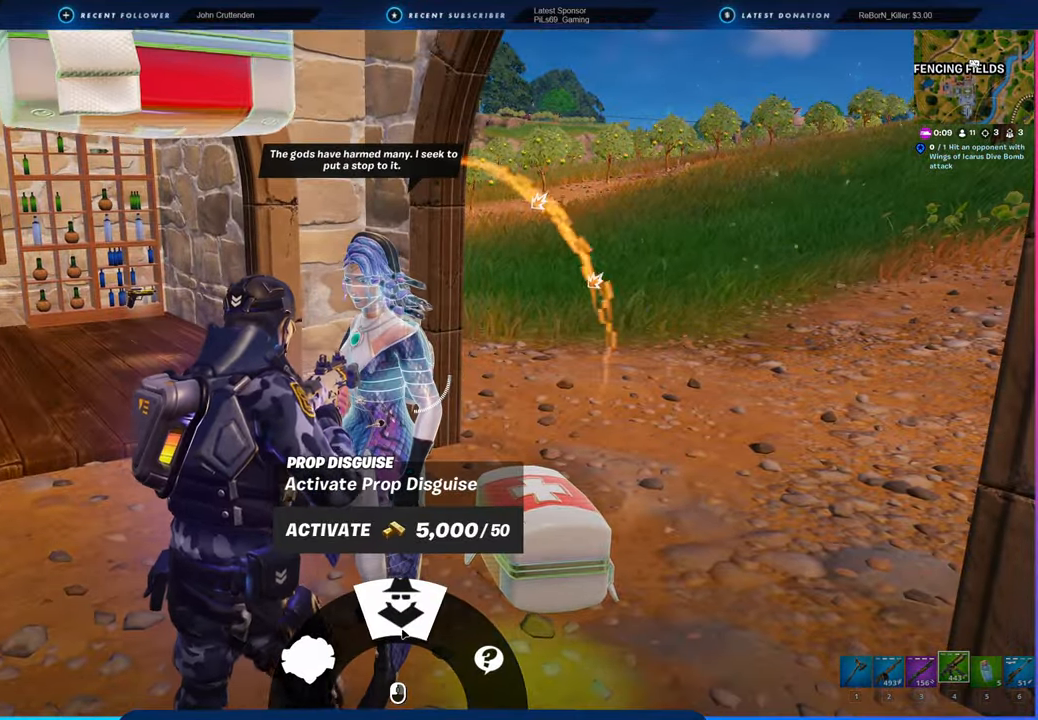
{"keys": [], "mouse": [], "mouse_move": "still", "events": []}
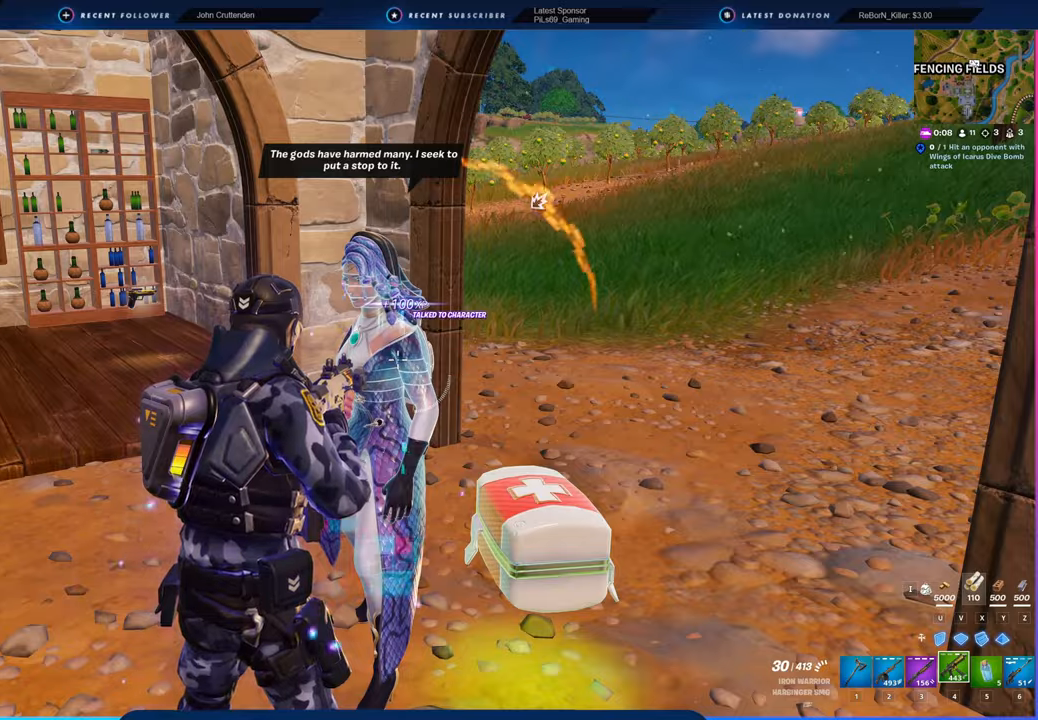
{"keys": ["3", "a", "w"], "mouse": [], "mouse_move": "right", "events": [[166, "a", "down"], [400, "w", "down"], [500, "3", "down"]]}
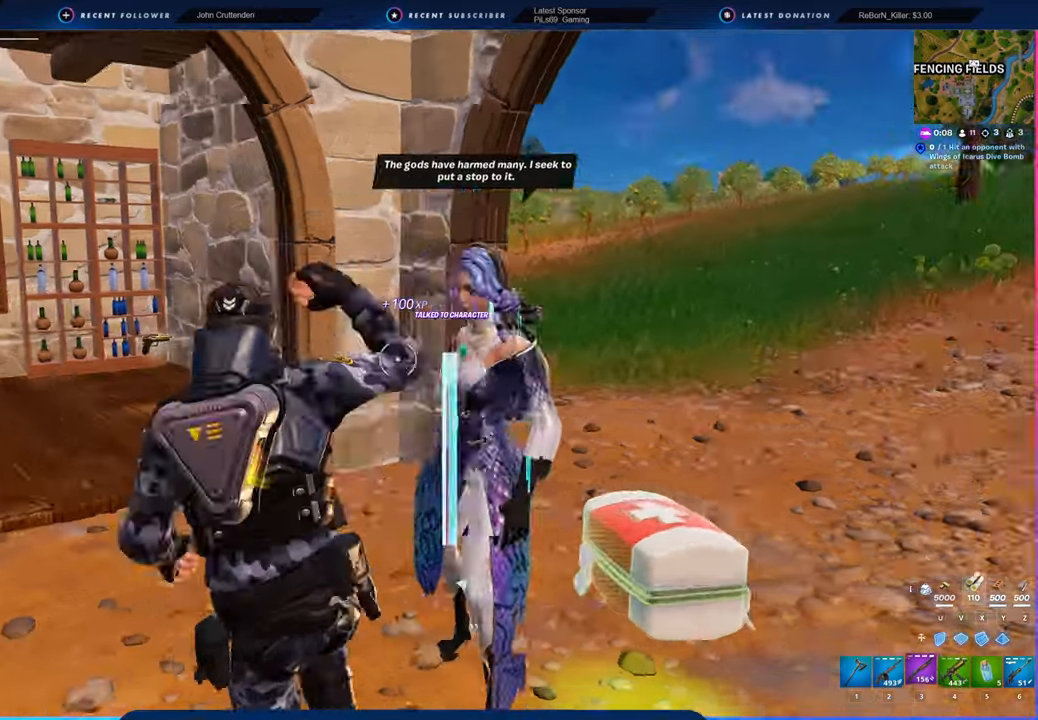
{"keys": ["w"], "mouse": [], "mouse_move": "right", "events": [[50, "3", "up"], [50, "a", "up"], [200, "2", "down"], [283, "2", "up"]]}
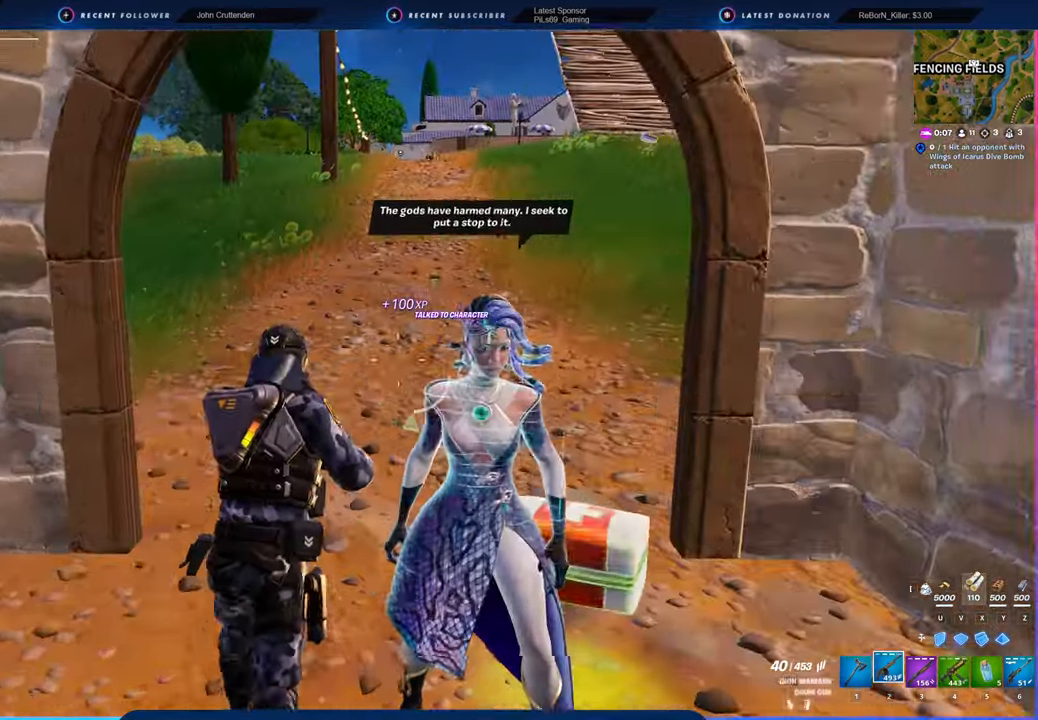
{"keys": ["w"], "mouse": [], "mouse_move": "still", "events": [[33, "shift", "down"], [100, "shift", "up"]]}
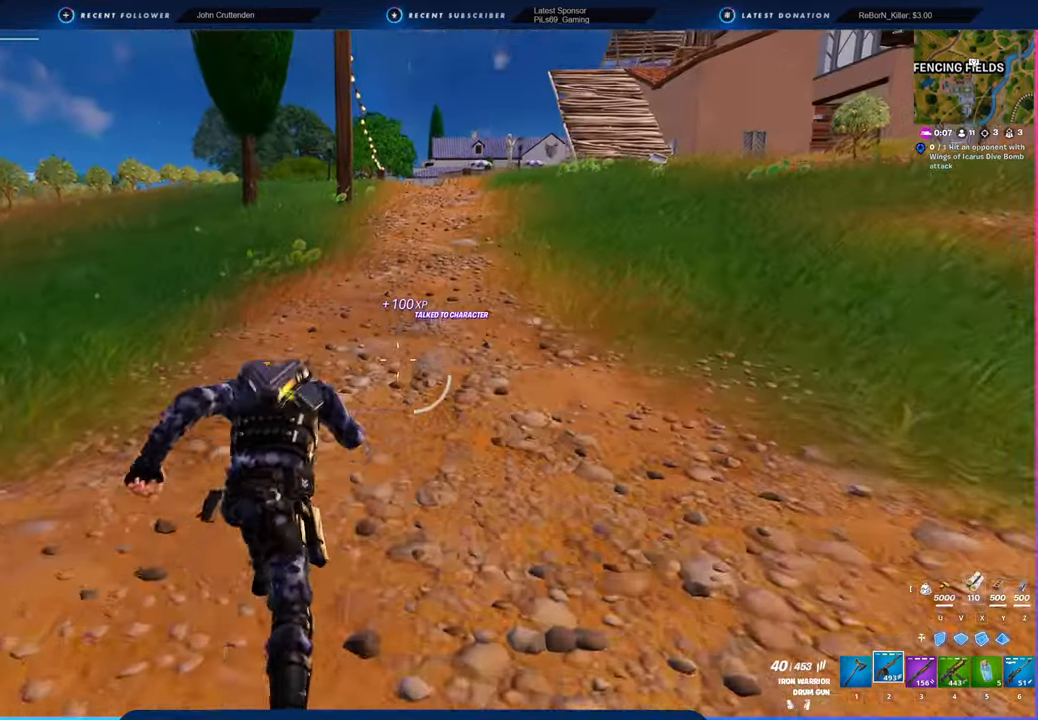
{"keys": ["w"], "mouse": [], "mouse_move": "still", "events": []}
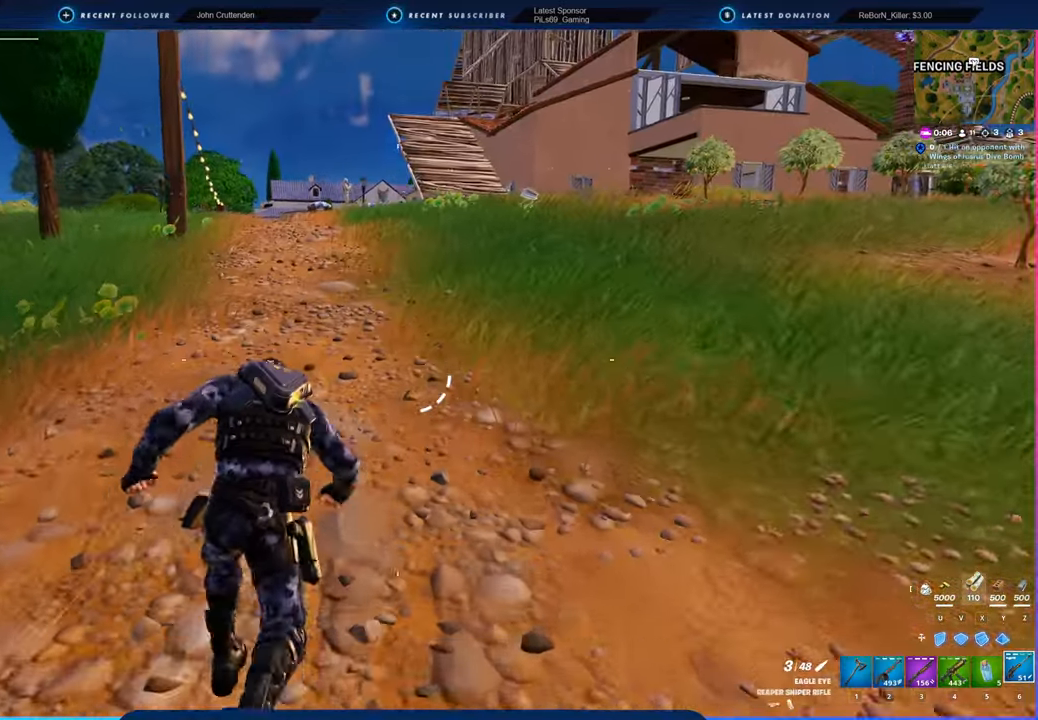
{"keys": ["w"], "mouse": [], "mouse_move": "still", "events": []}
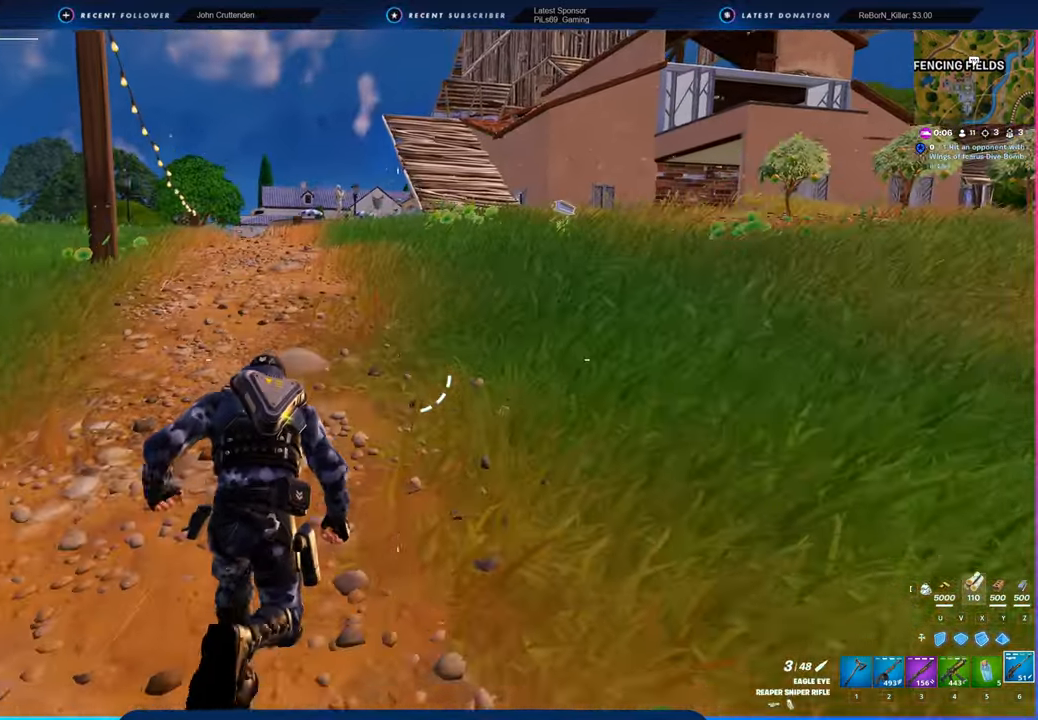
{"keys": ["w"], "mouse": [], "mouse_move": "left", "events": []}
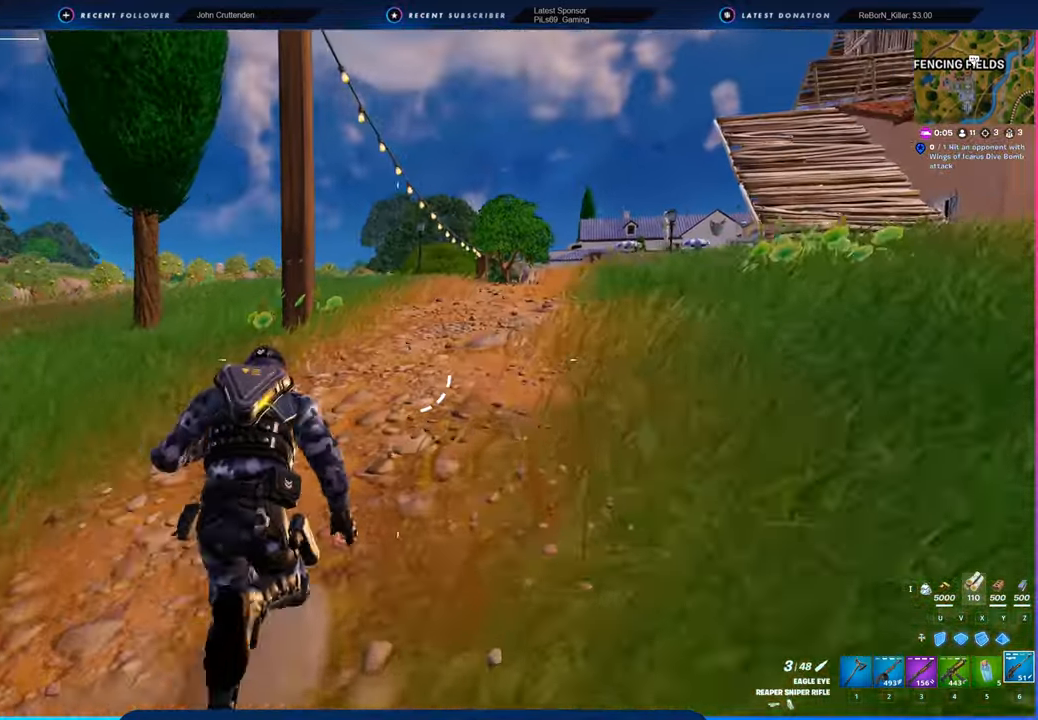
{"keys": ["w"], "mouse": [], "mouse_move": "still", "events": [[83, "a", "down"], [350, "a", "up"]]}
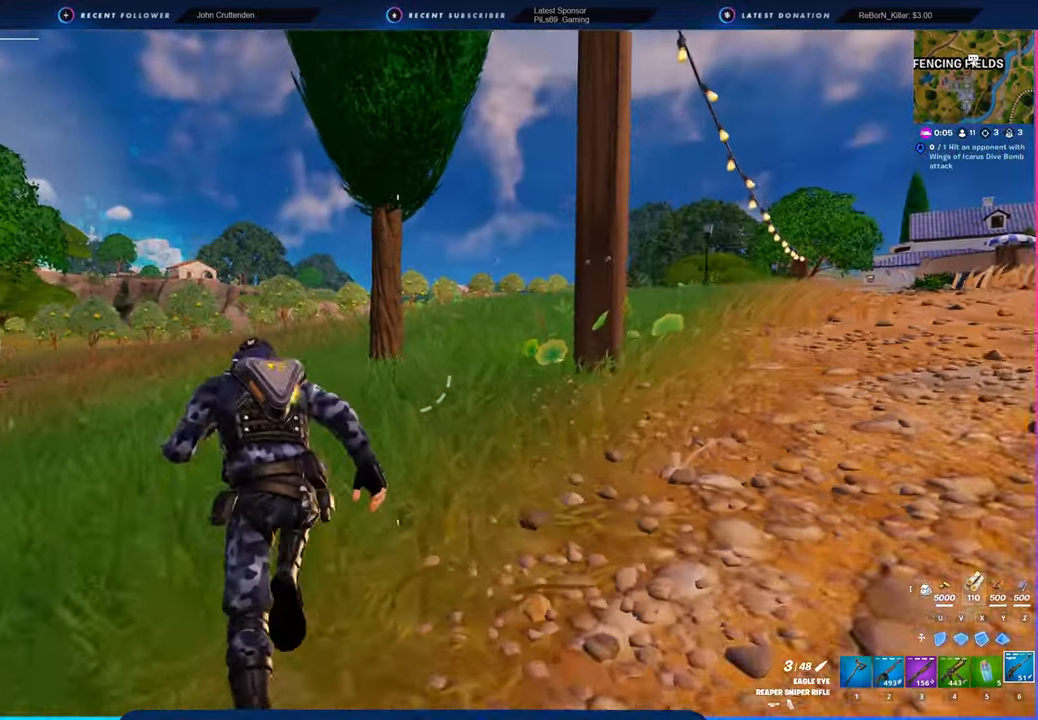
{"keys": ["w"], "mouse": ["left"], "mouse_move": "still", "events": [[233, "1", "down"], [283, "1", "up"], [283, "mouse_left", "down"]]}
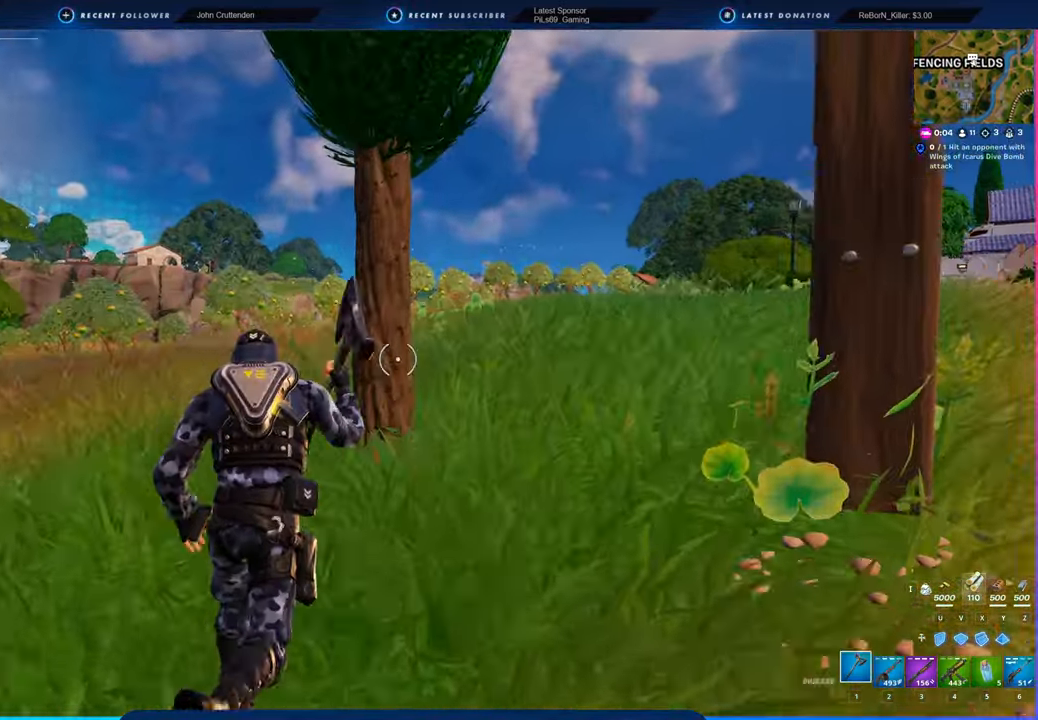
{"keys": ["d"], "mouse": ["left"], "mouse_move": "down-right", "events": [[233, "a", "down"], [383, "w", "up"], [433, "d", "down"], [483, "a", "up"]]}
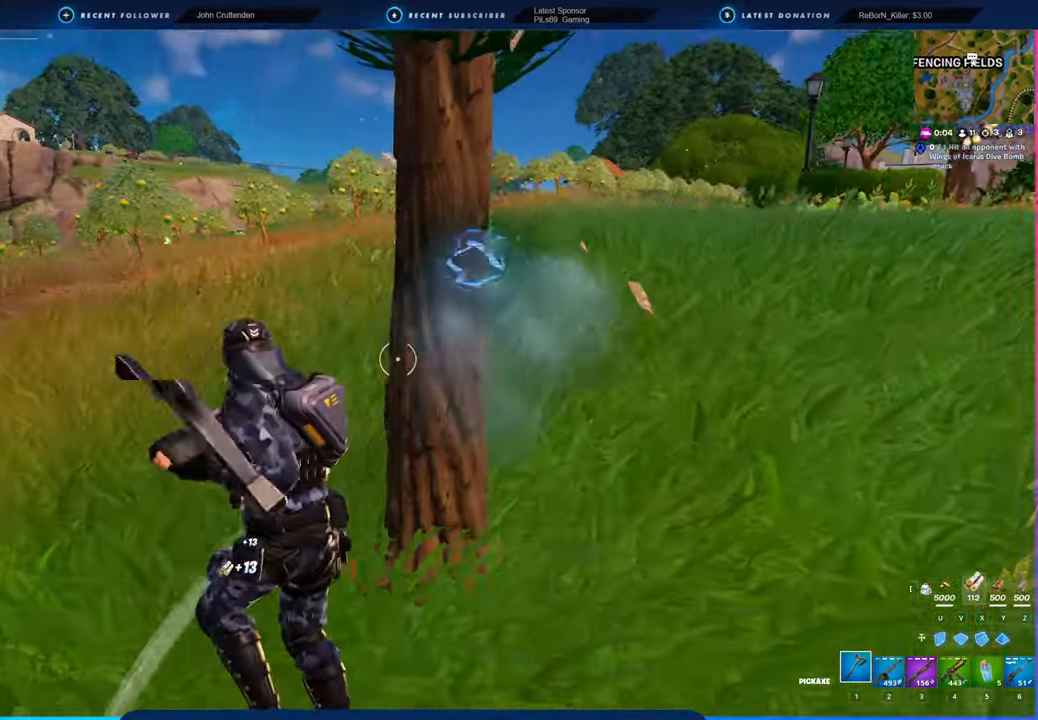
{"keys": ["a"], "mouse": ["left"], "mouse_move": "down-left", "events": [[116, "s", "down"], [266, "a", "down"], [416, "d", "up"], [450, "s", "up"]]}
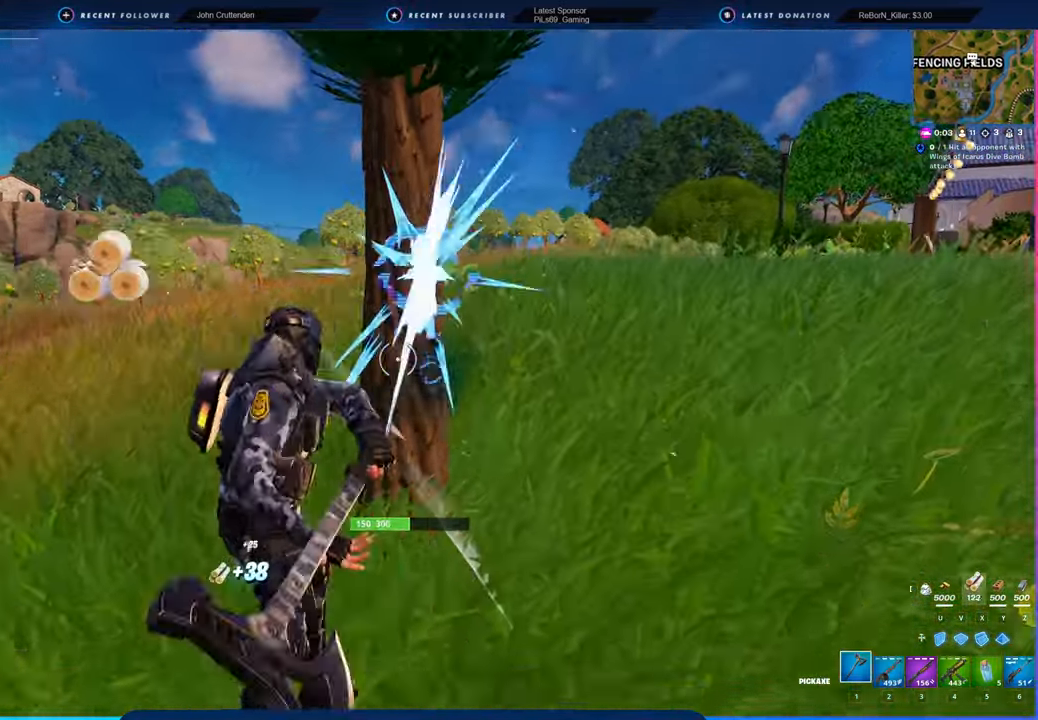
{"keys": ["a"], "mouse": ["left"], "mouse_move": "down-left", "events": [[100, "w", "down"], [183, "a", "up"], [183, "d", "down"], [366, "a", "down"], [433, "d", "up"], [483, "w", "up"]]}
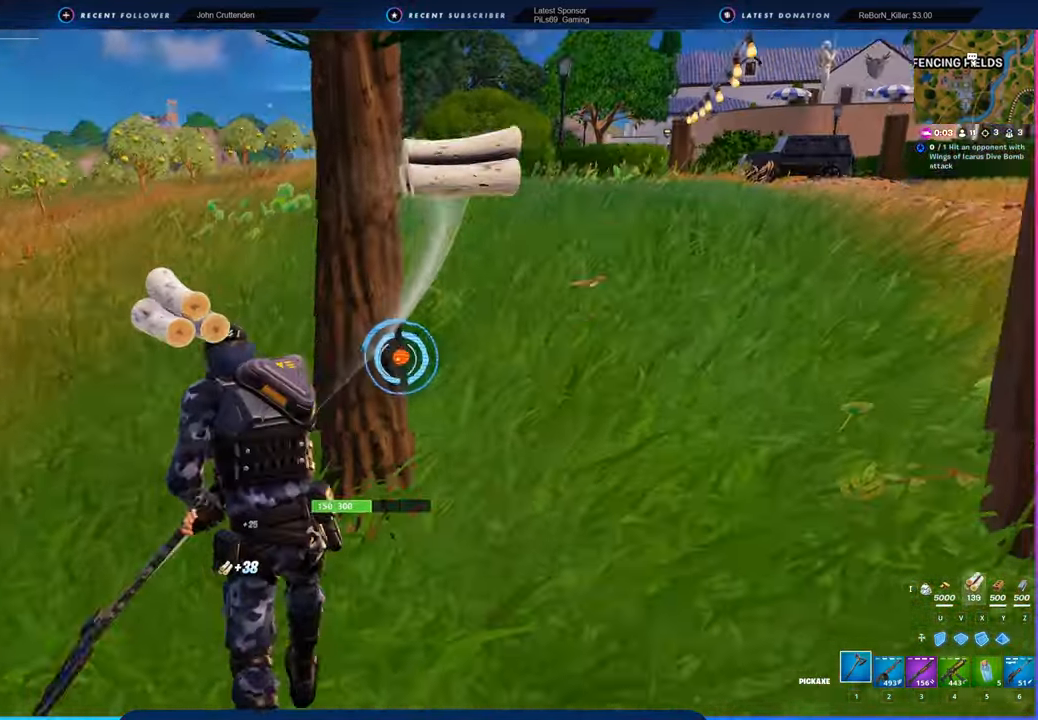
{"keys": ["a"], "mouse": ["left"], "mouse_move": "up-right", "events": [[50, "s", "down"], [450, "s", "up"]]}
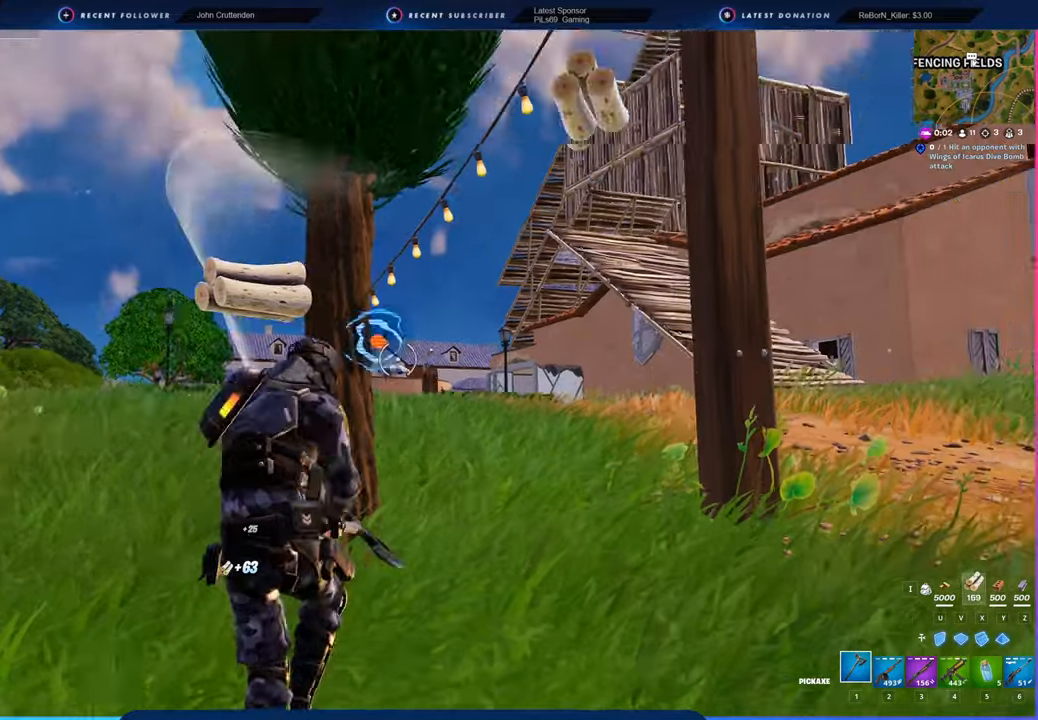
{"keys": ["a", "w"], "mouse": [], "mouse_move": "left", "events": [[116, "w", "down"], [166, "3", "down"], [166, "mouse_left", "up"], [216, "3", "up"], [300, "space", "down"], [450, "space", "up"]]}